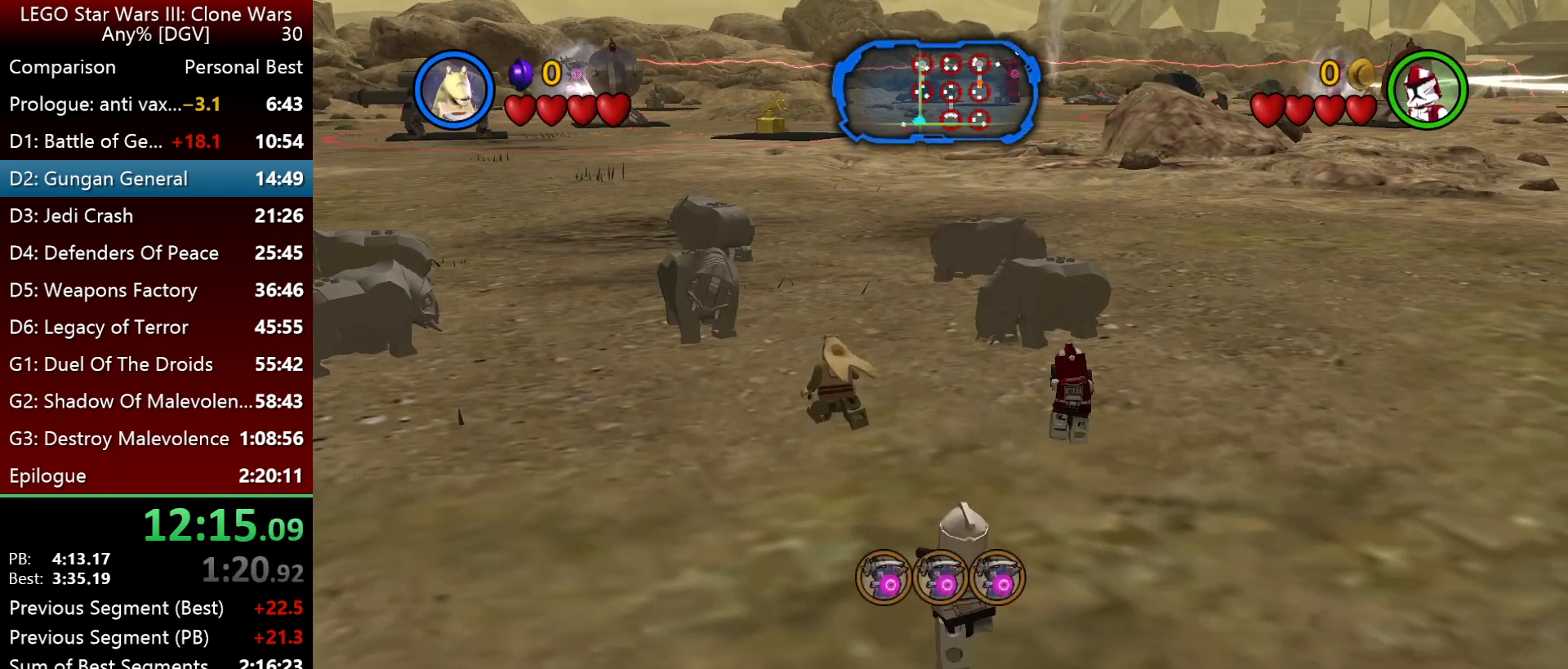
Gameplay with keyboard; each line is a JSON object with the keys held at the frame after it. "events" lists presses ("down") and releases ("up") of ".", "down", "f2", "i", "j", "k", "l", "left", "minus", "o", "p", "right", "semicolon", "space" and "up" between this image and that frame as [ms after this image, input, new state], when the widget could be followed in between. No other keys are recorded. Mouse input is not recorded.
{"keys": ["i", "semicolon"], "events": [[500, "semicolon", "down"]]}
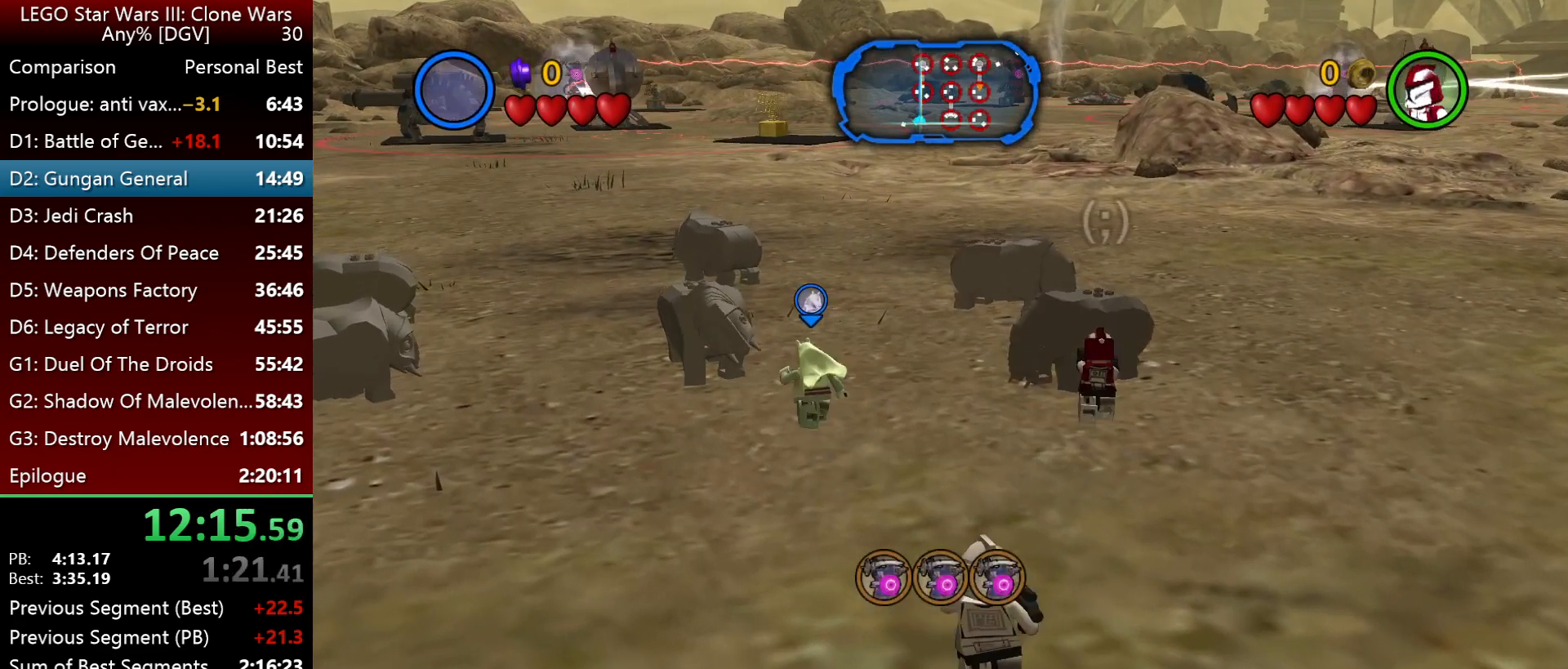
{"keys": ["i", "l"], "events": [[100, "semicolon", "up"], [167, "semicolon", "down"], [300, "semicolon", "up"], [467, "l", "down"]]}
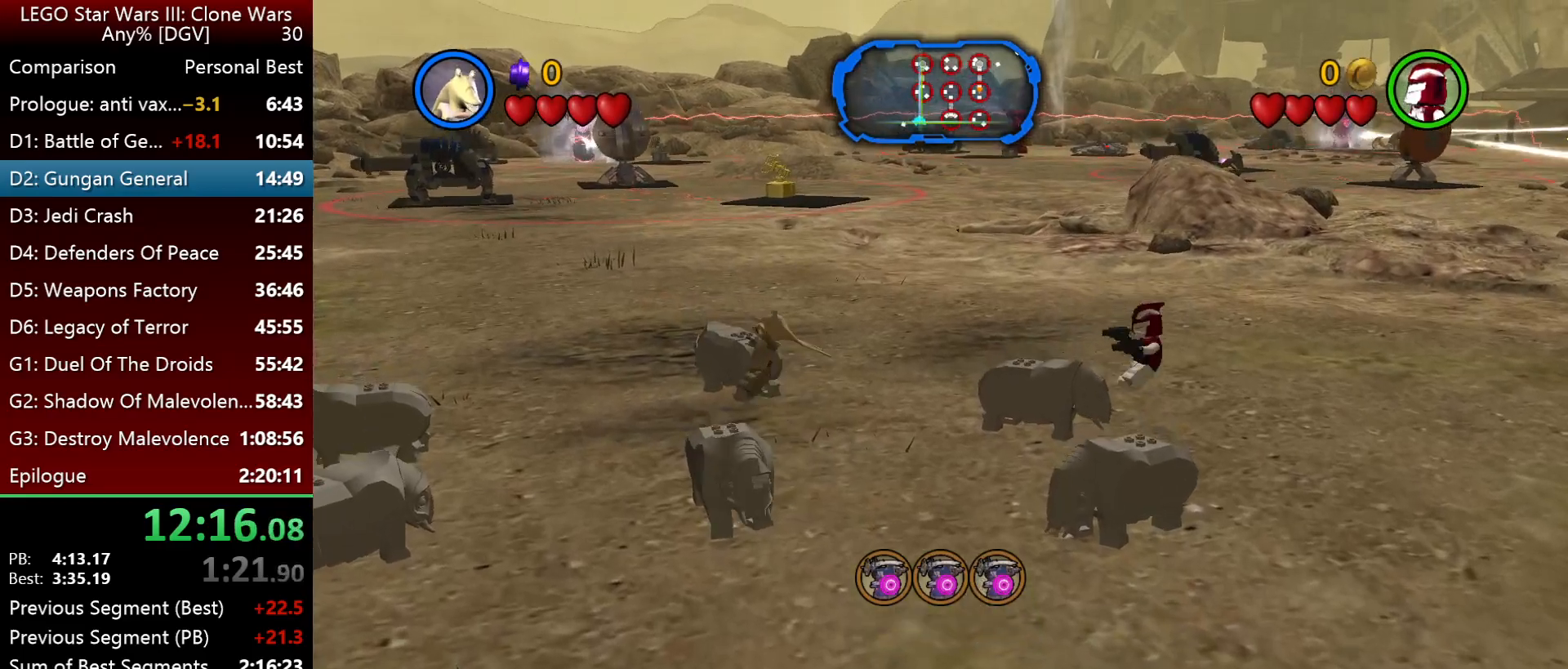
{"keys": ["l"], "events": [[367, "i", "up"]]}
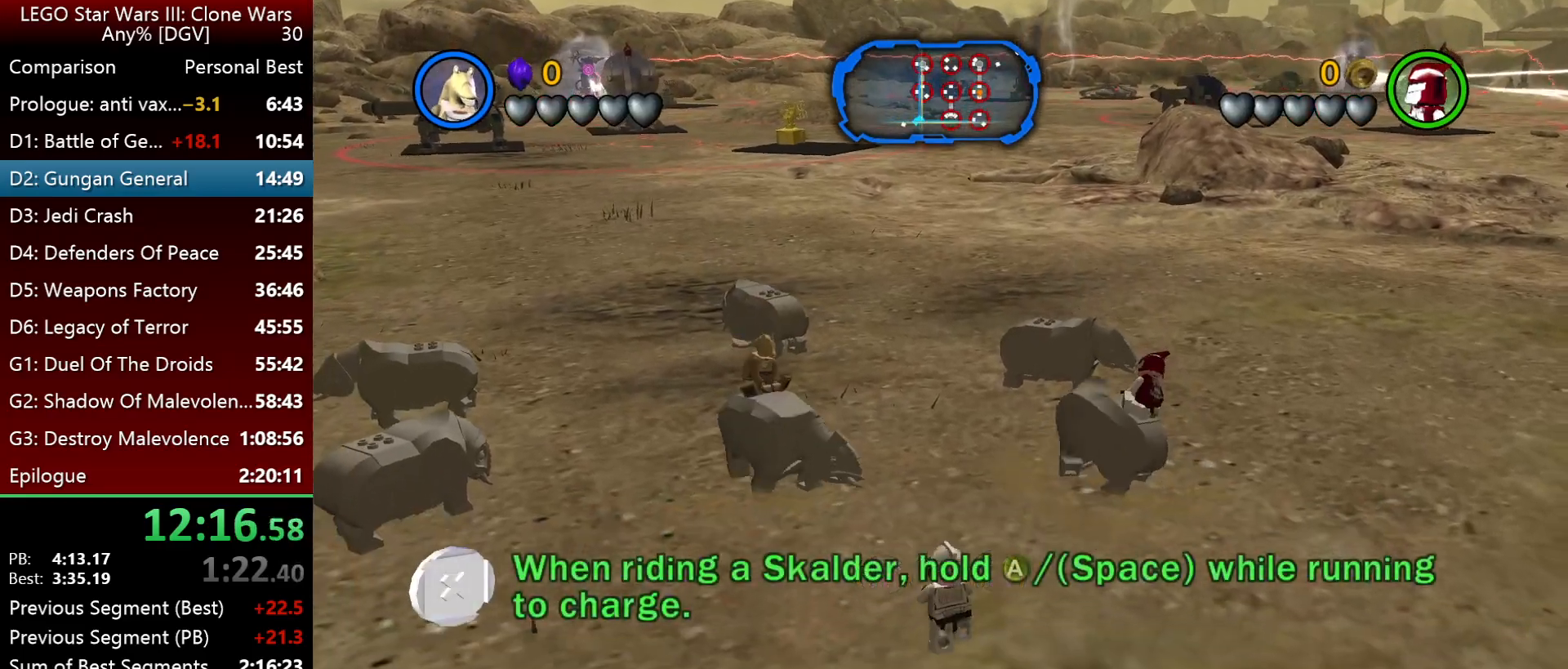
{"keys": ["i", "l", "space"], "events": [[133, "space", "down"], [367, "i", "down"]]}
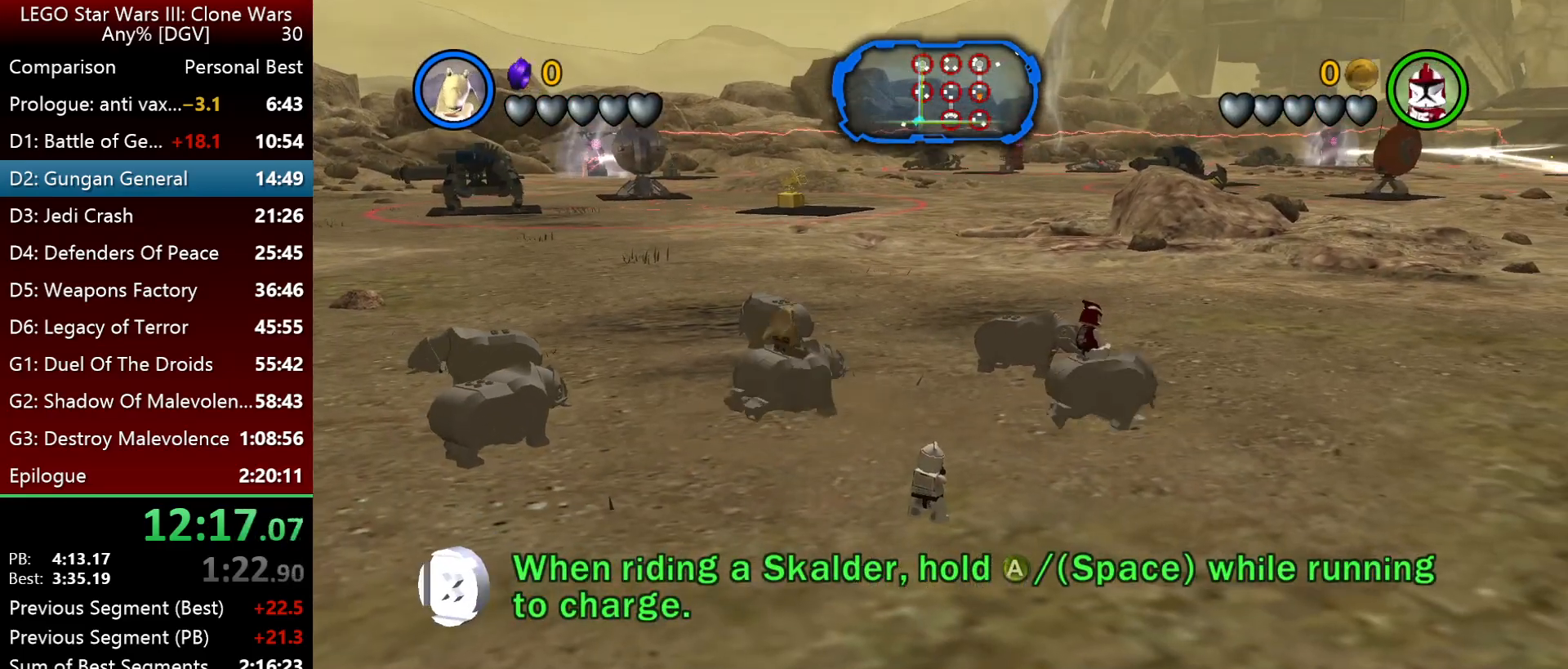
{"keys": ["i", "space"], "events": [[483, "l", "up"]]}
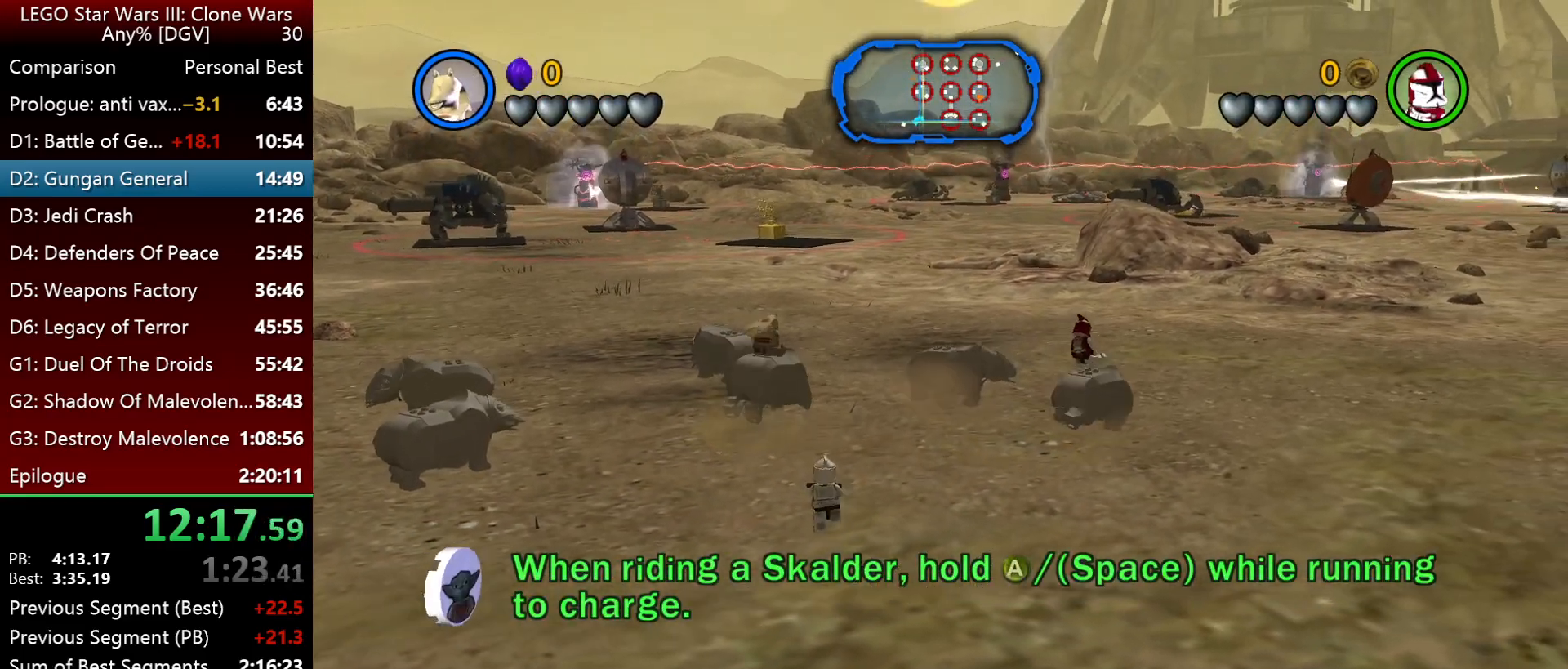
{"keys": ["i", "l", "space"], "events": [[383, "l", "down"]]}
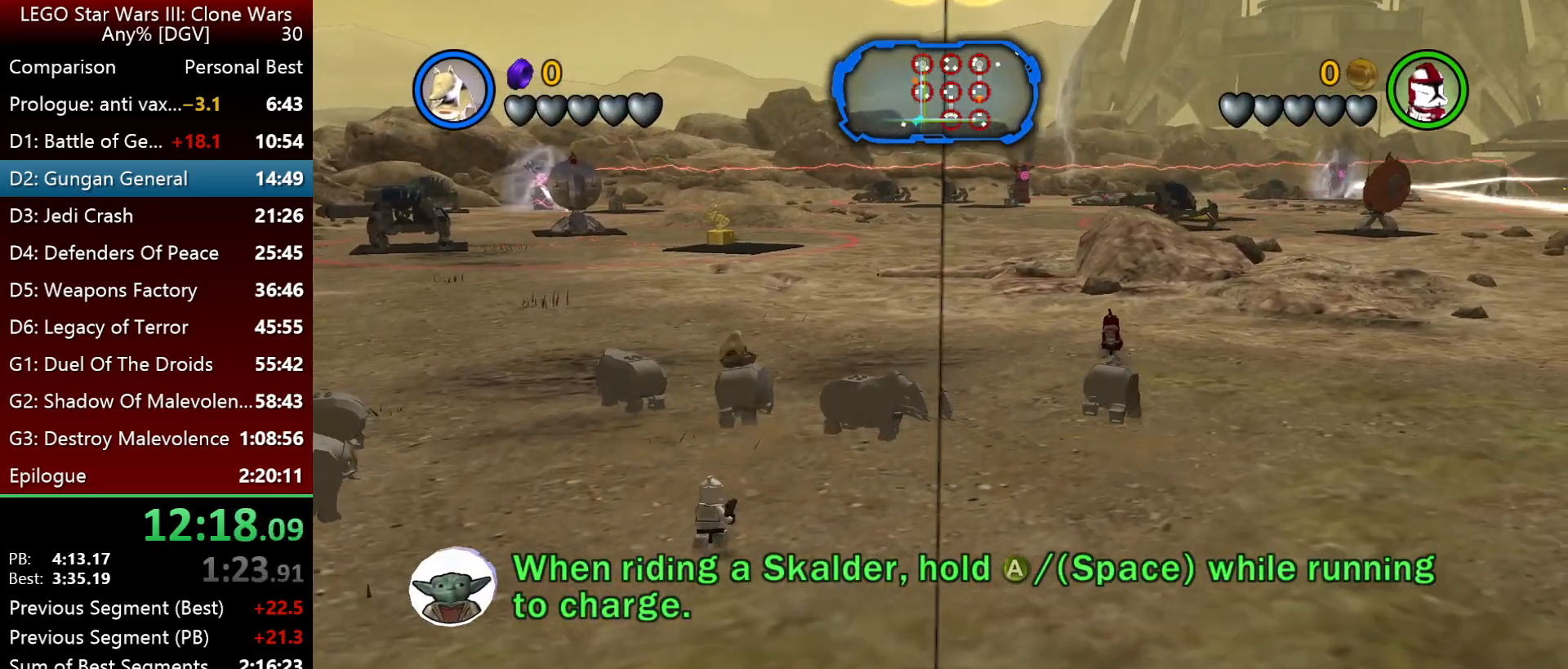
{"keys": ["i", "l", "space"], "events": []}
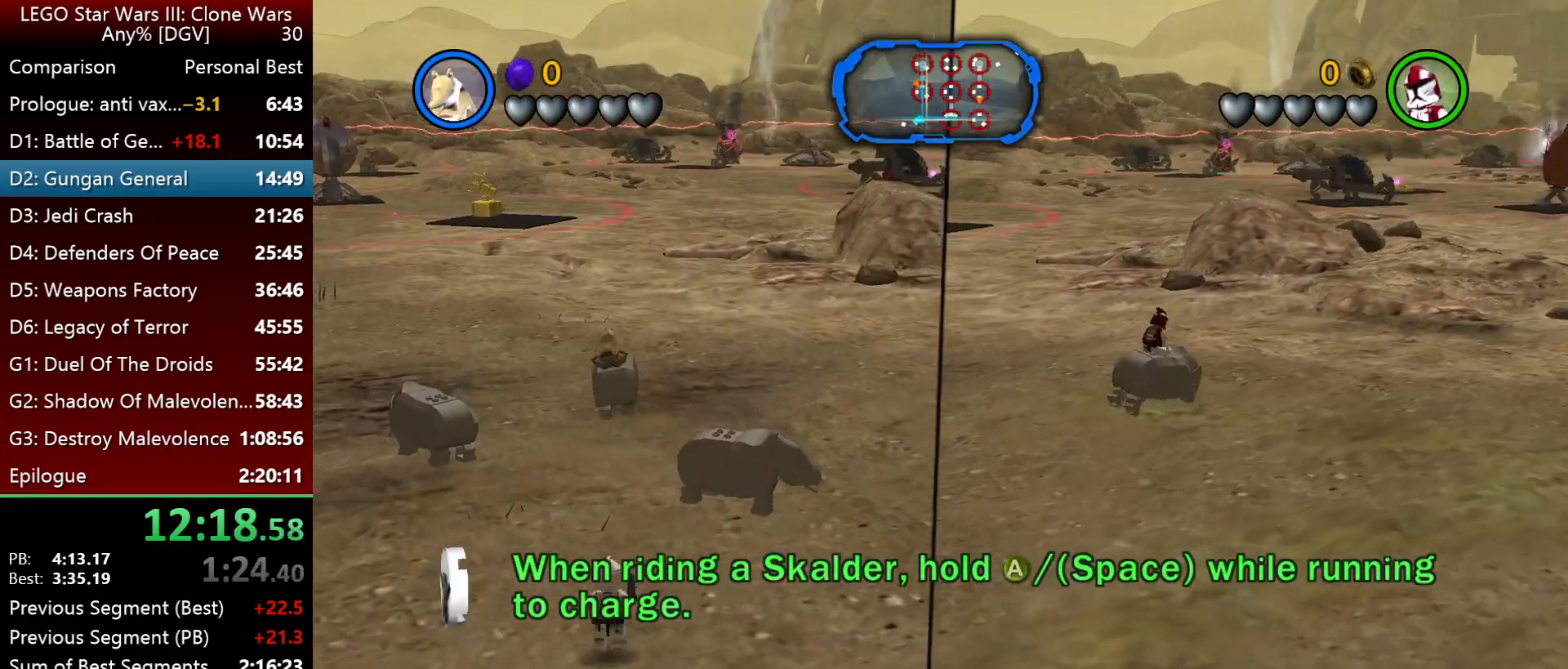
{"keys": ["i", "l", "space"], "events": []}
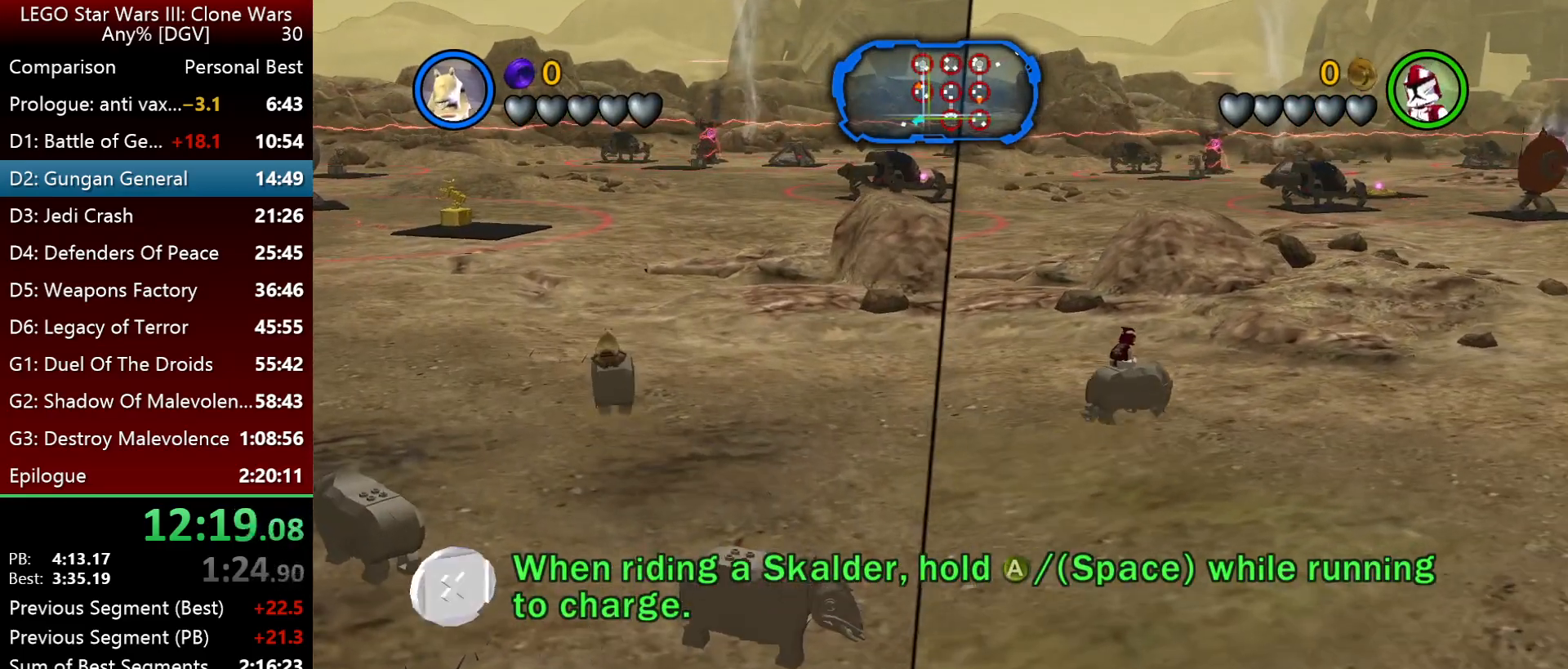
{"keys": ["i", "l", "space"], "events": []}
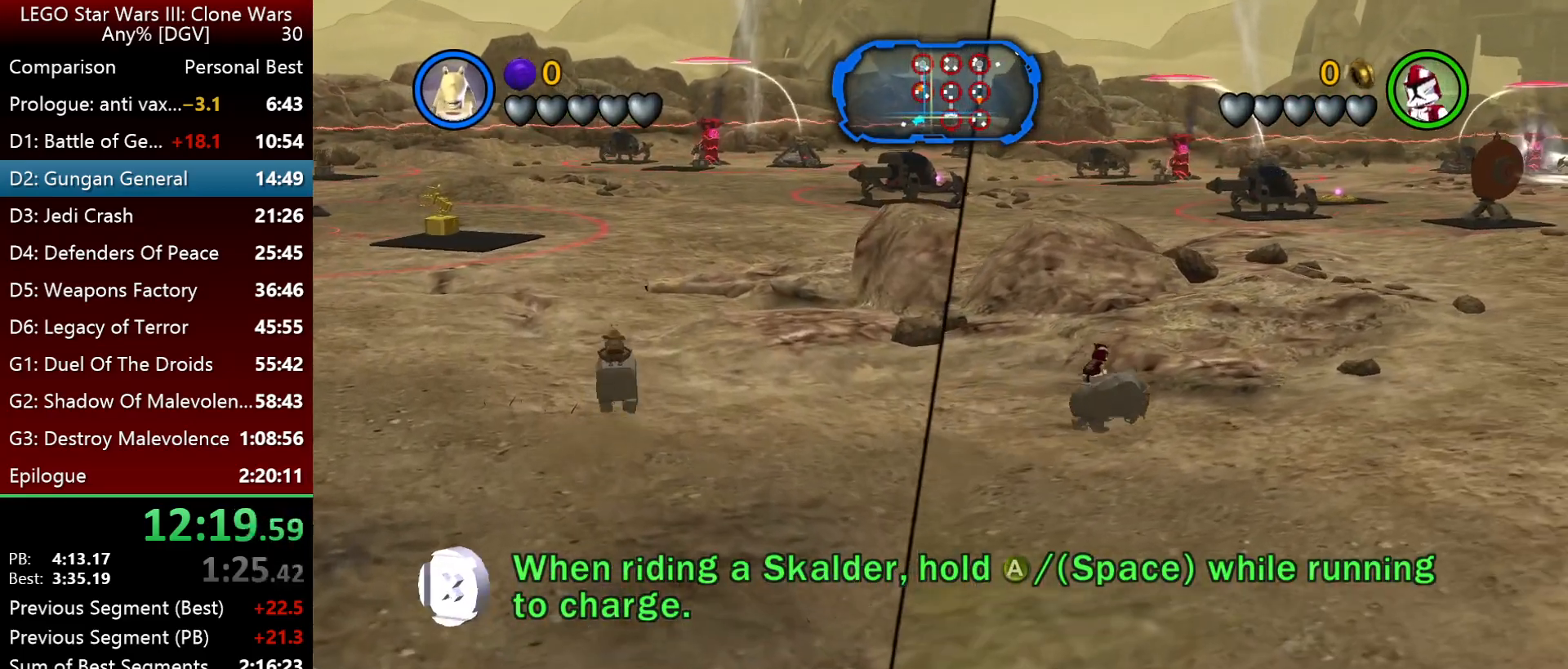
{"keys": ["i", "l", "space"], "events": []}
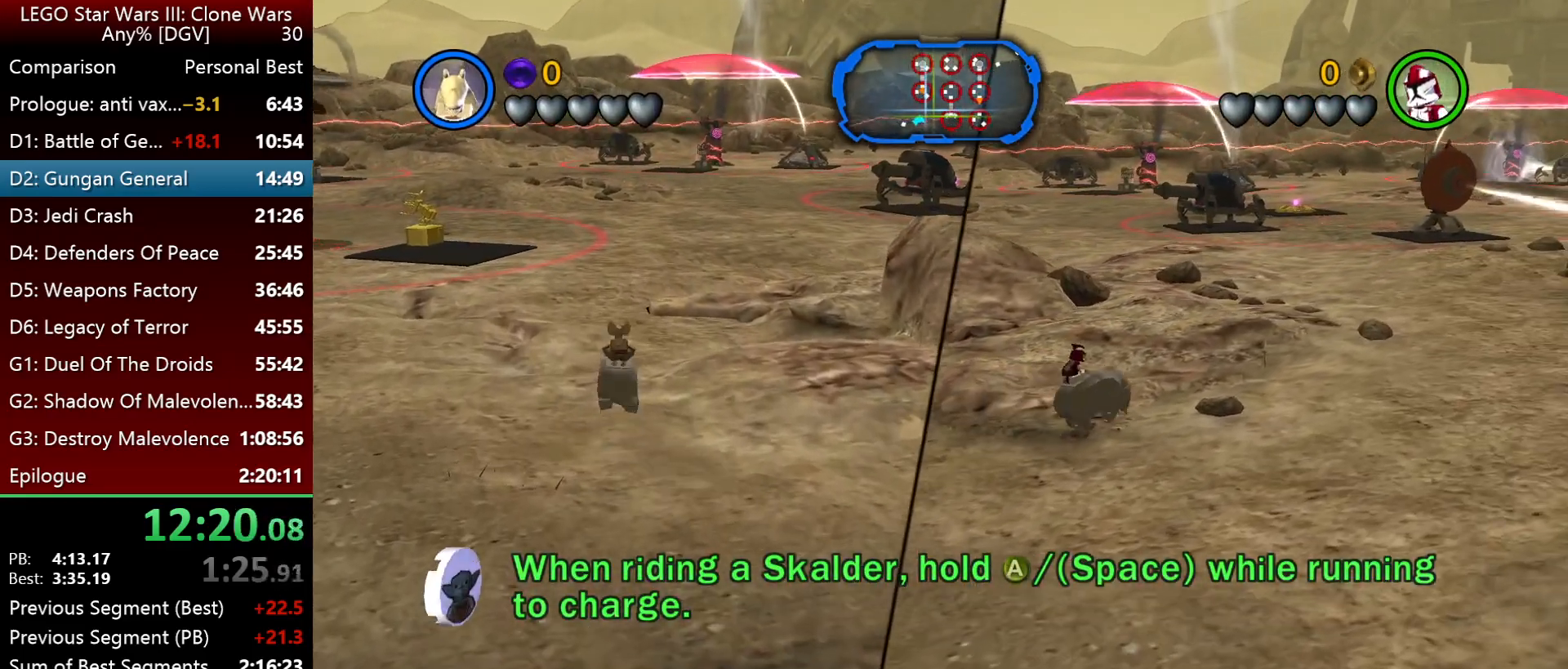
{"keys": ["i", "l", "space"], "events": []}
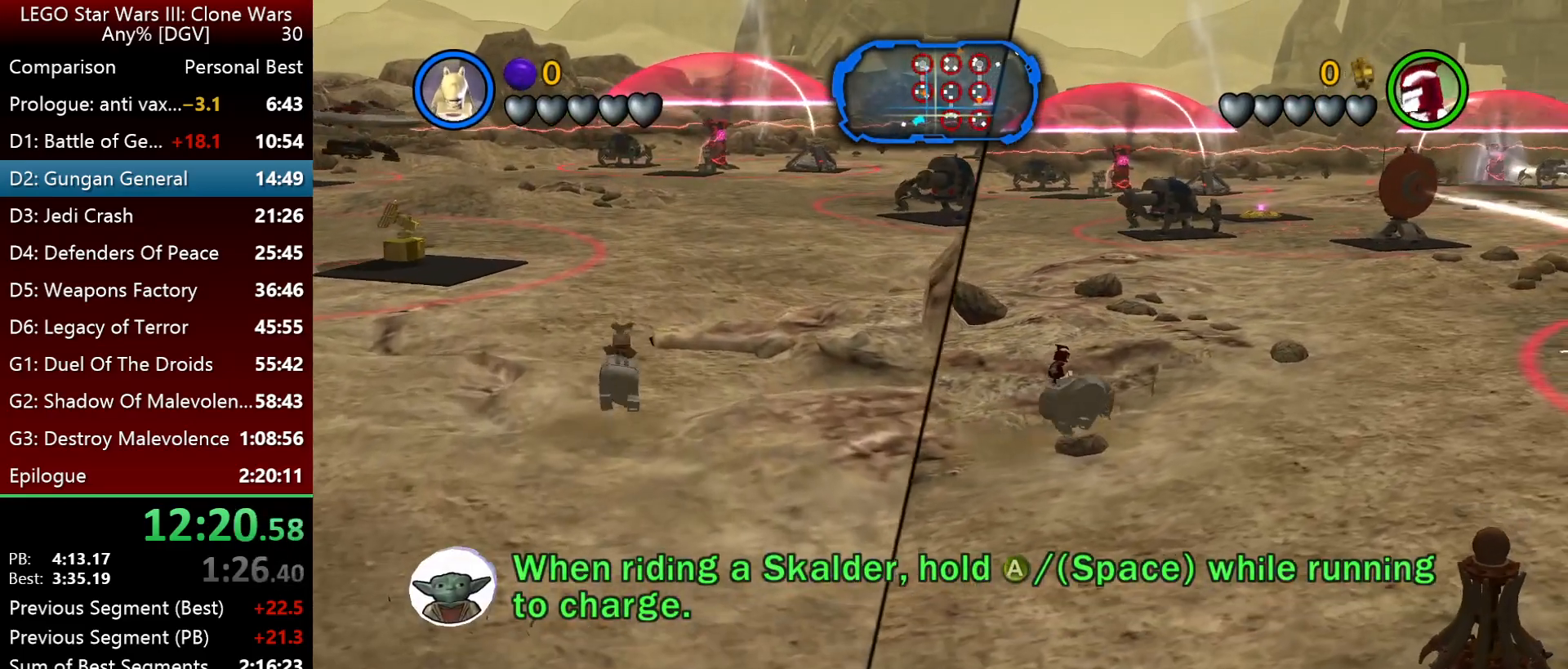
{"keys": ["i", "l", "space"], "events": []}
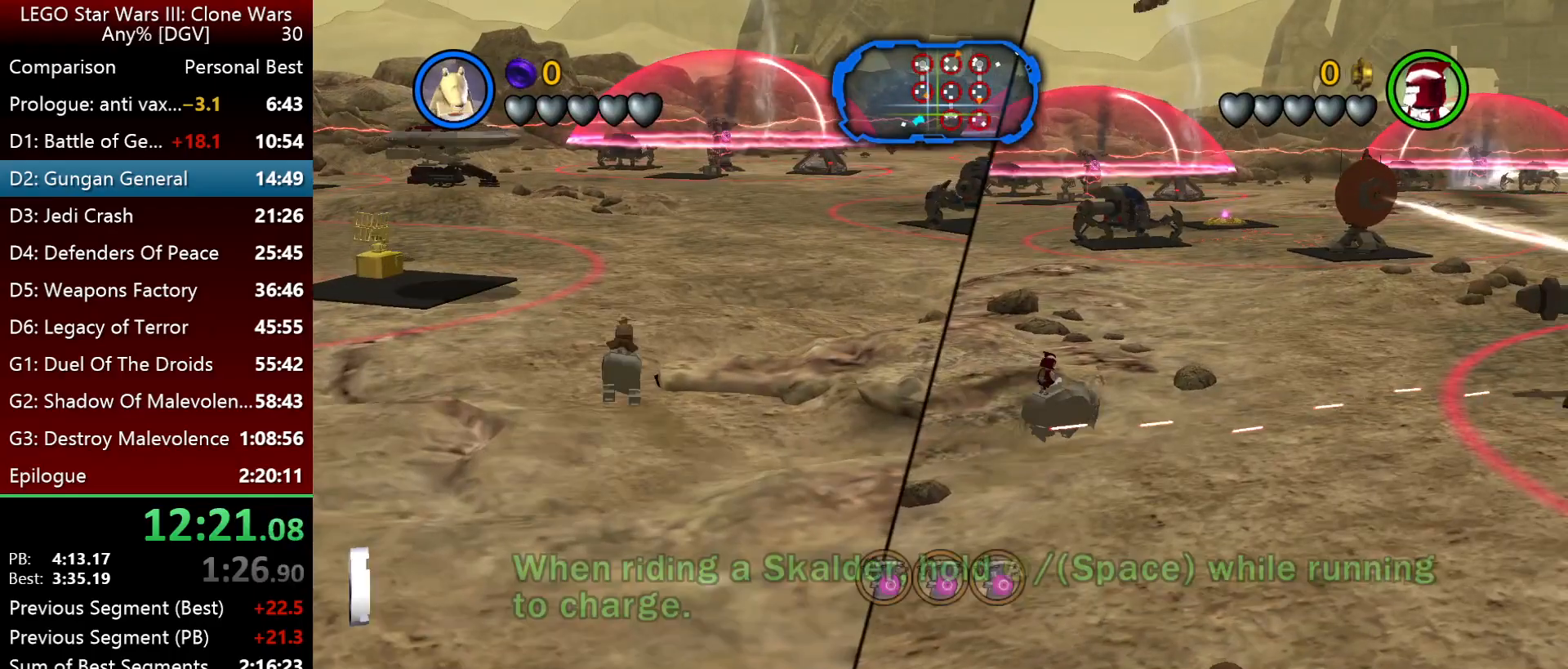
{"keys": ["i", "l", "space"], "events": []}
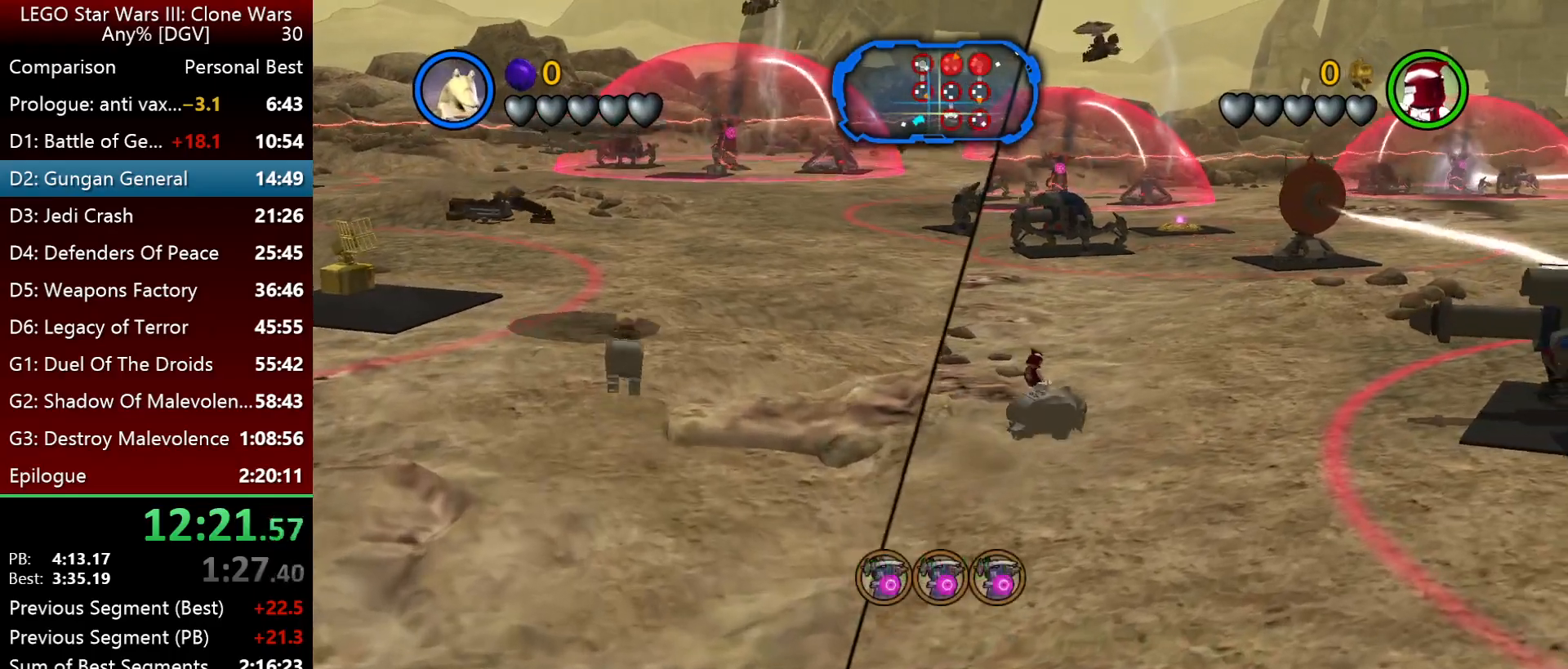
{"keys": ["i", "l", "space"], "events": []}
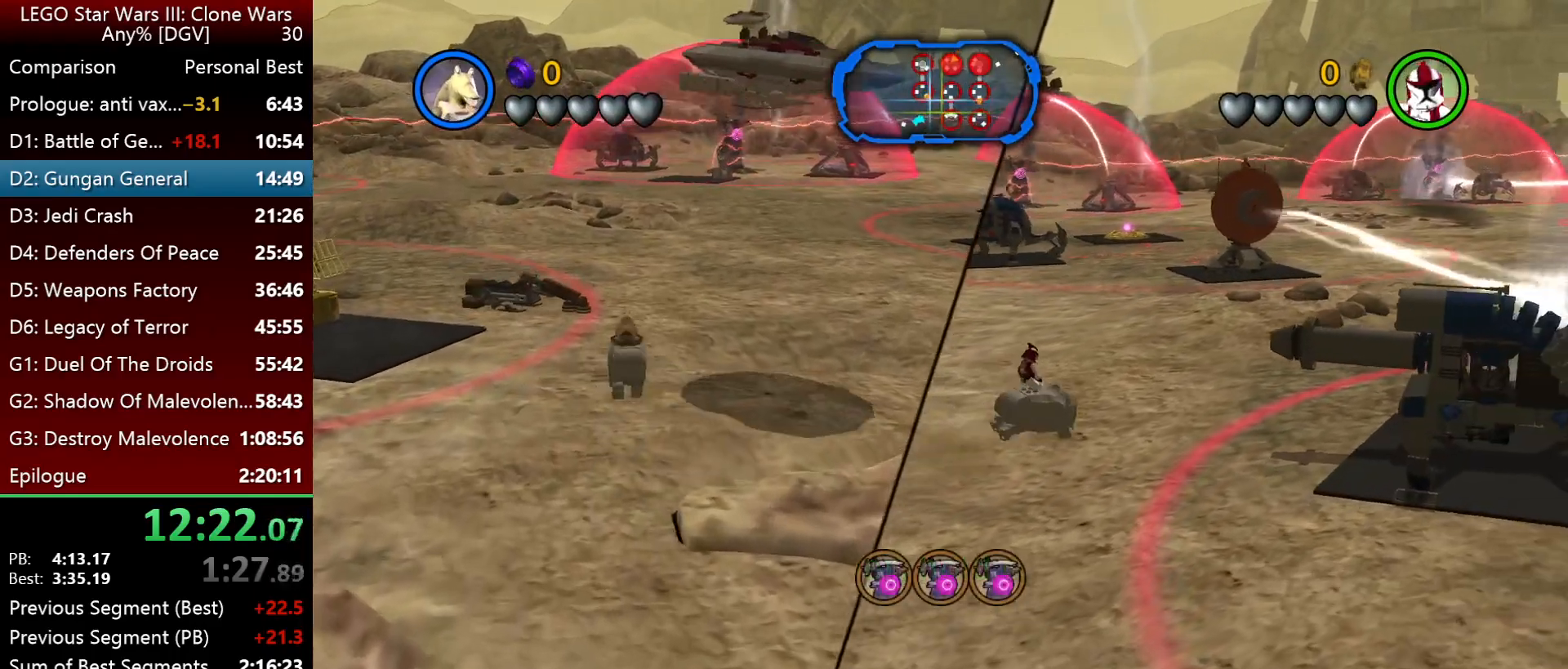
{"keys": ["i", "l", "space"], "events": []}
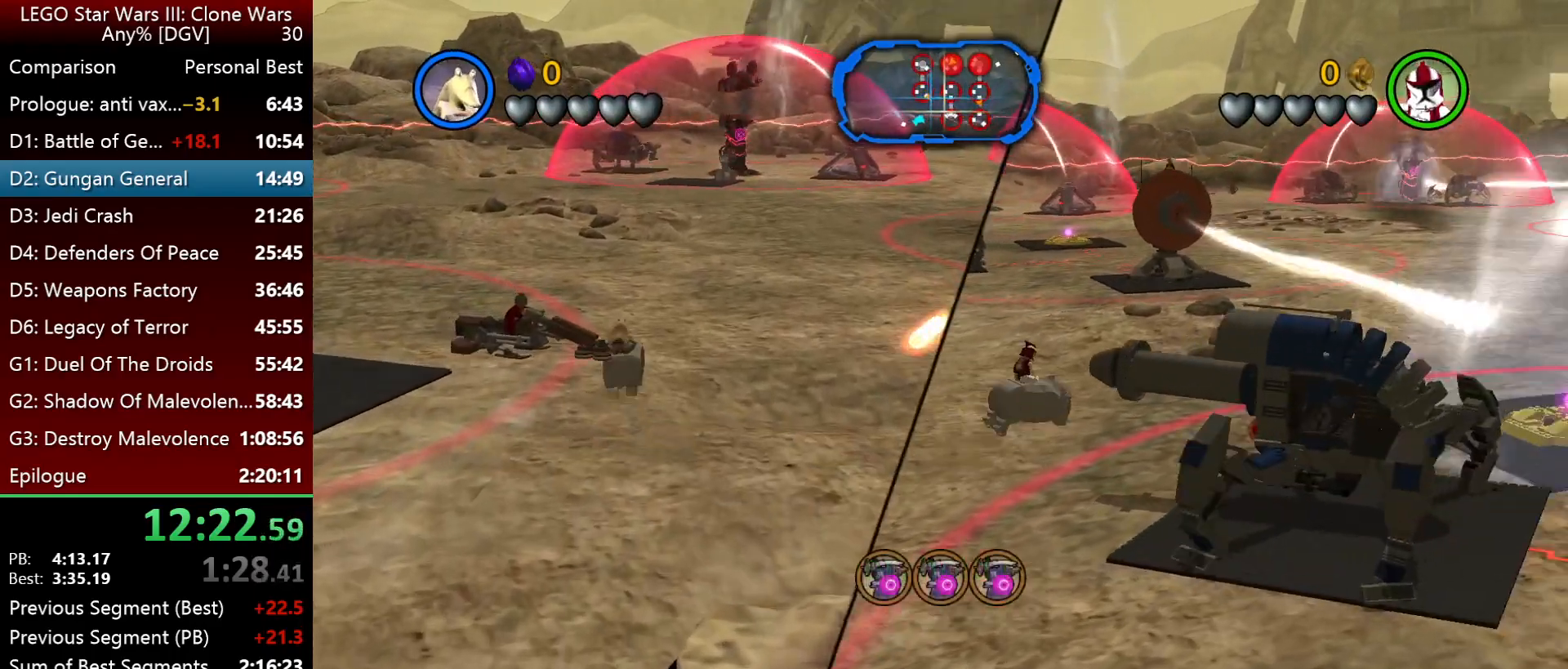
{"keys": ["i", "l", "space"], "events": []}
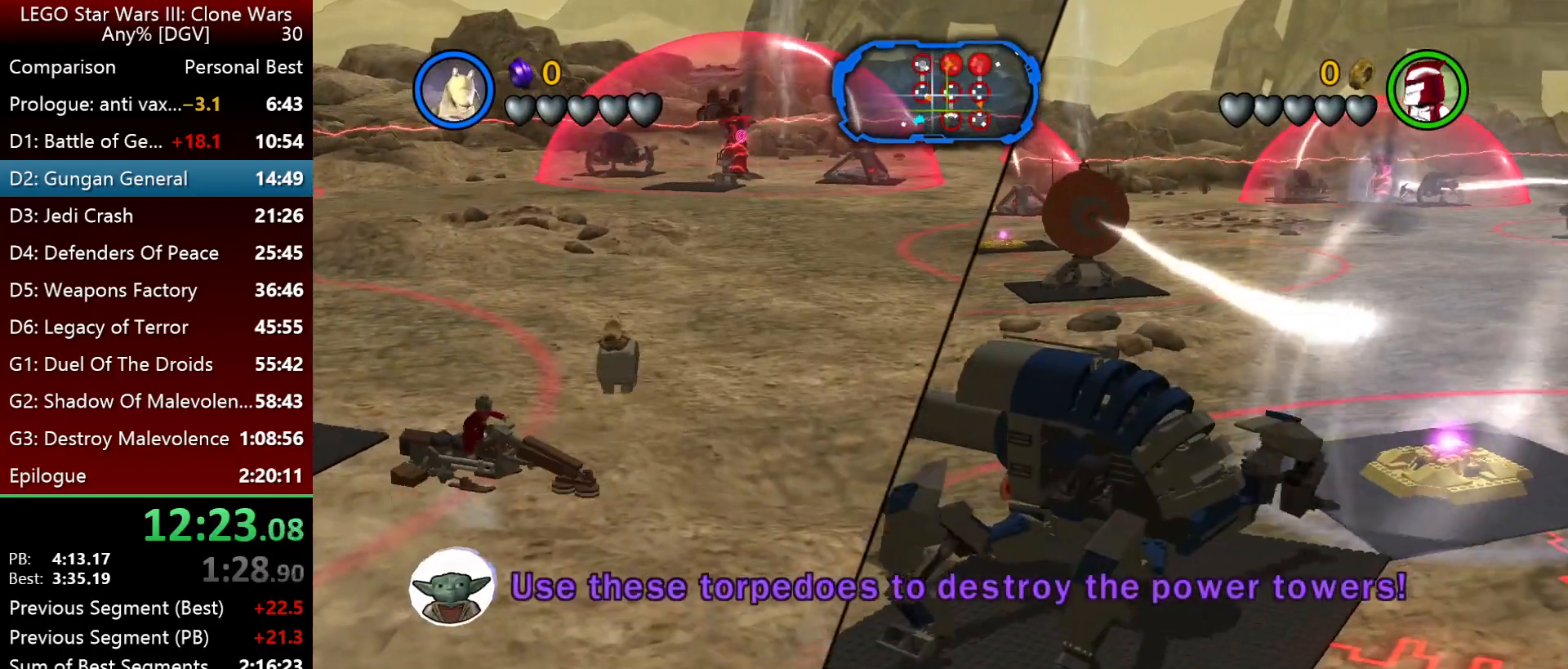
{"keys": ["i", "space"], "events": [[433, "l", "up"]]}
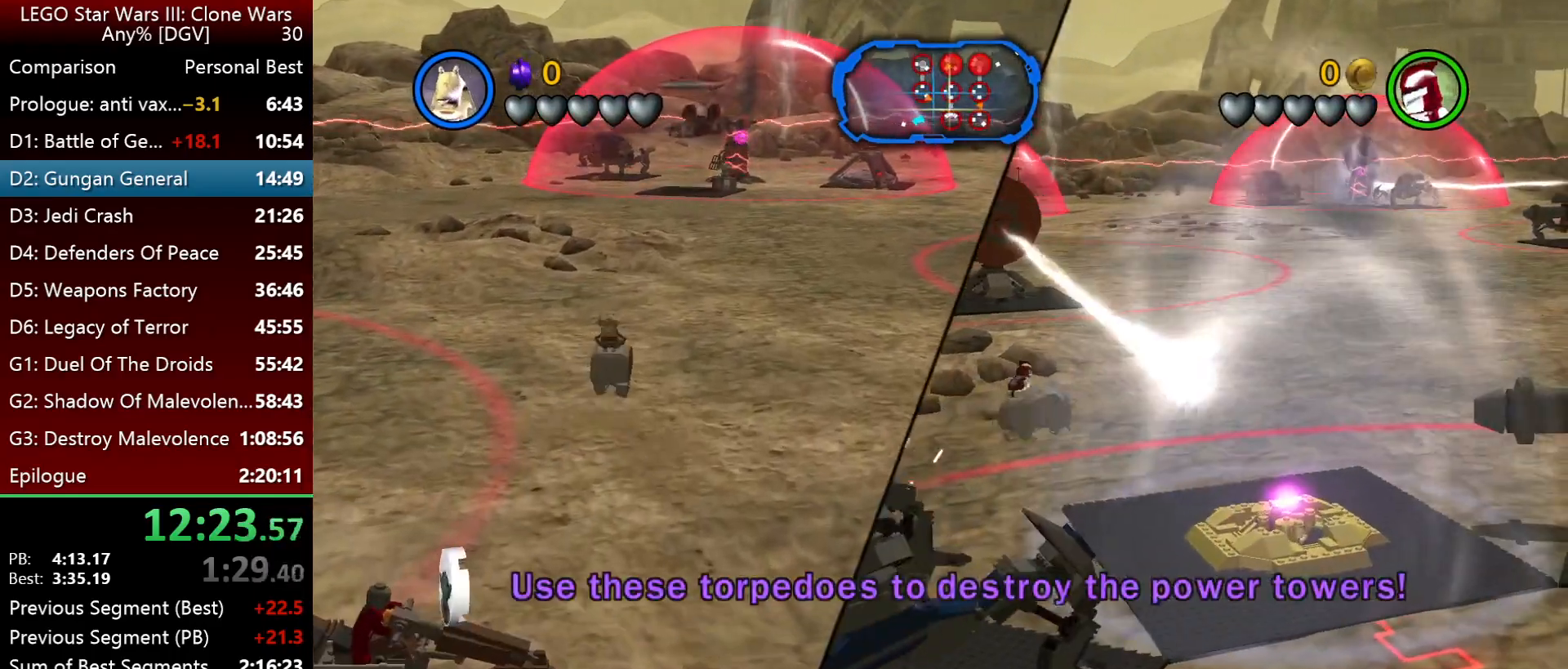
{"keys": ["i", "l", "space"], "events": [[33, "l", "down"], [267, "l", "up"], [333, "l", "down"]]}
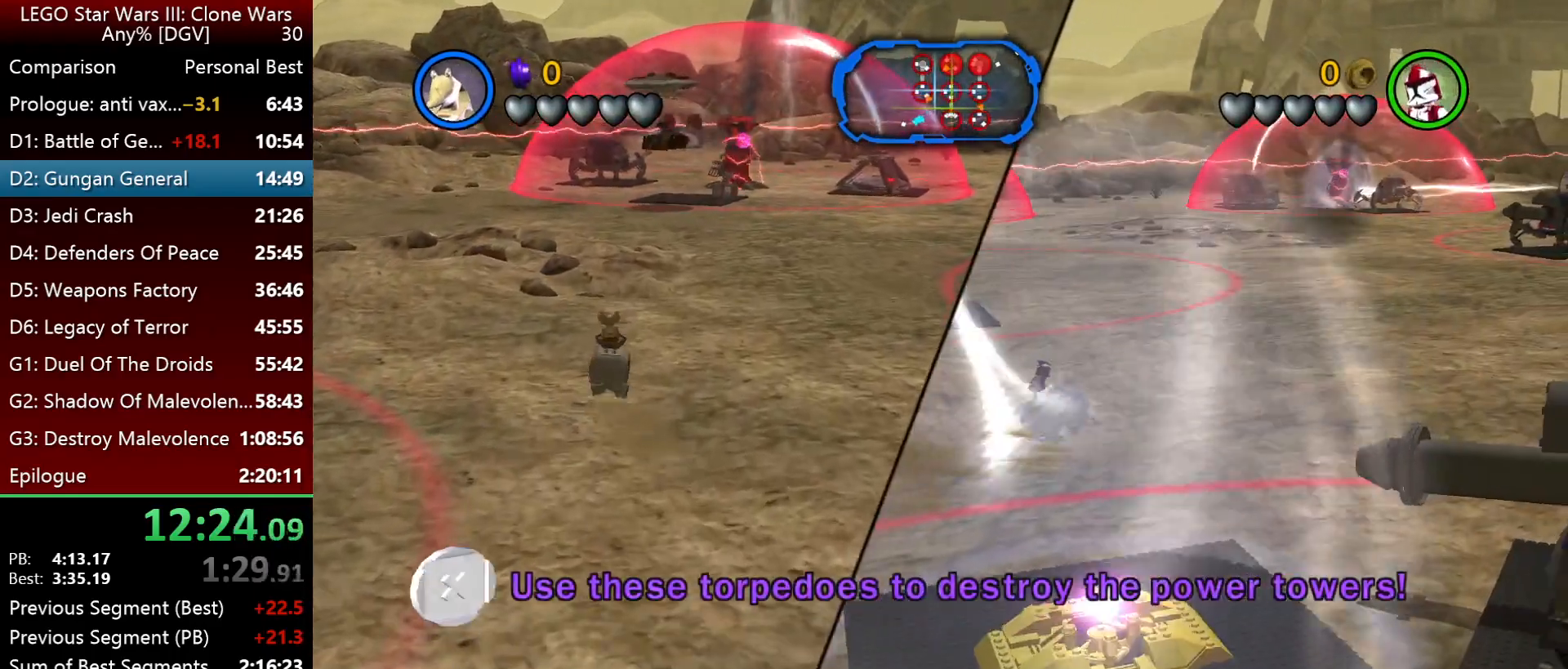
{"keys": ["i", "l", "space"], "events": [[267, "l", "up"], [333, "l", "down"]]}
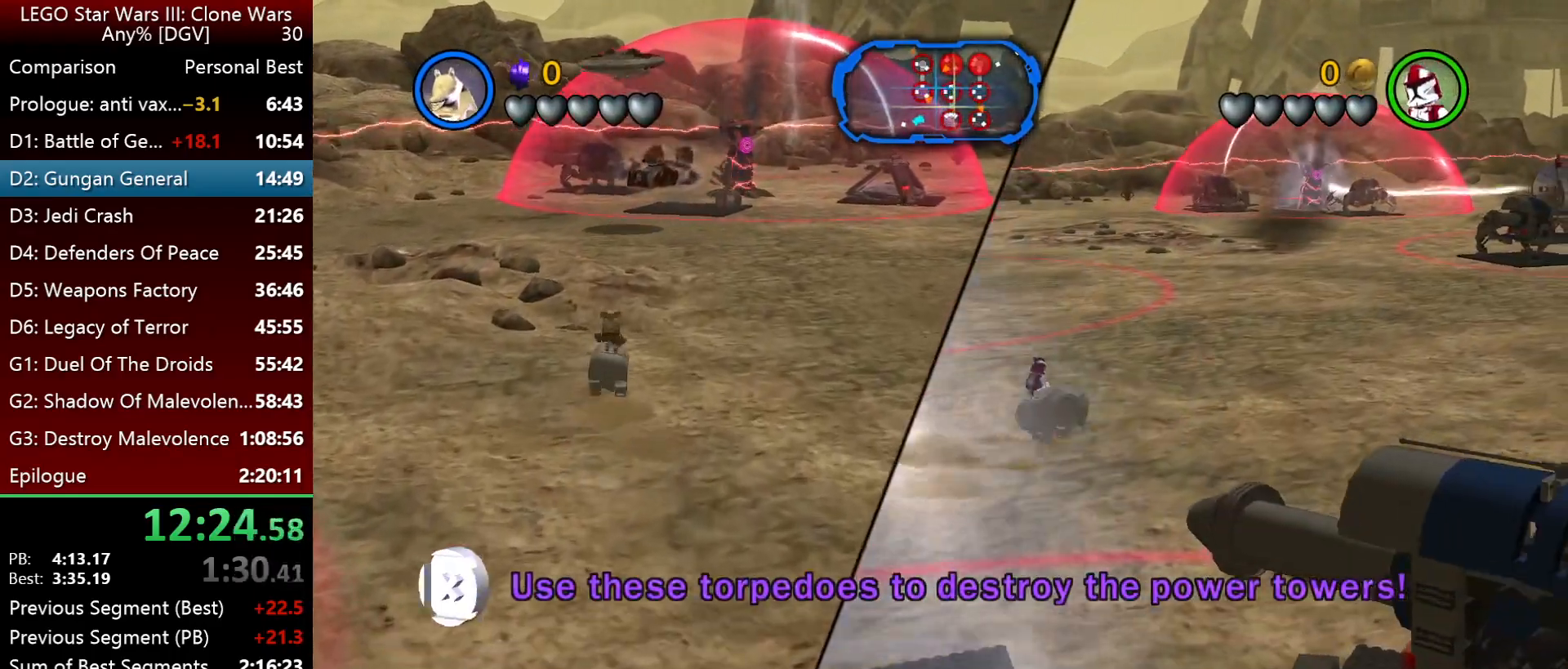
{"keys": ["i", "l", "space"], "events": []}
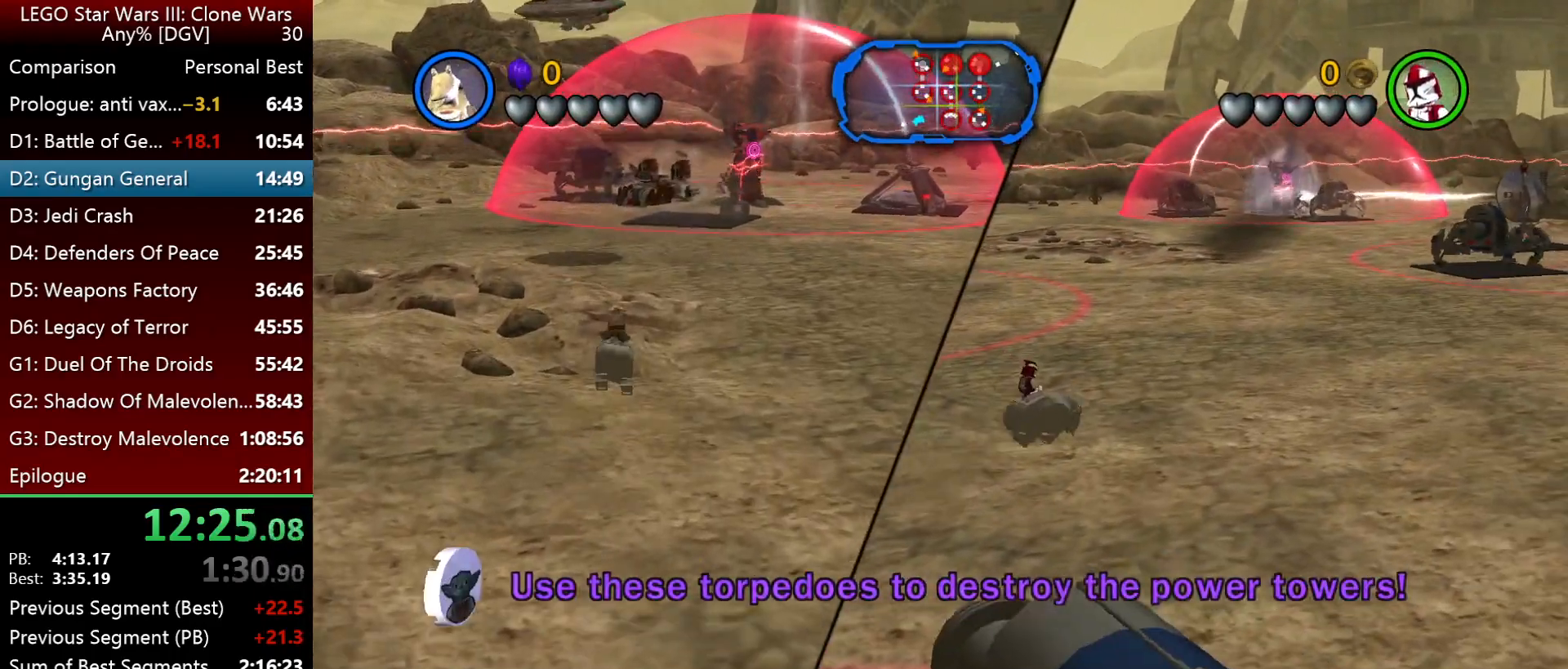
{"keys": ["i", "l", "space"], "events": []}
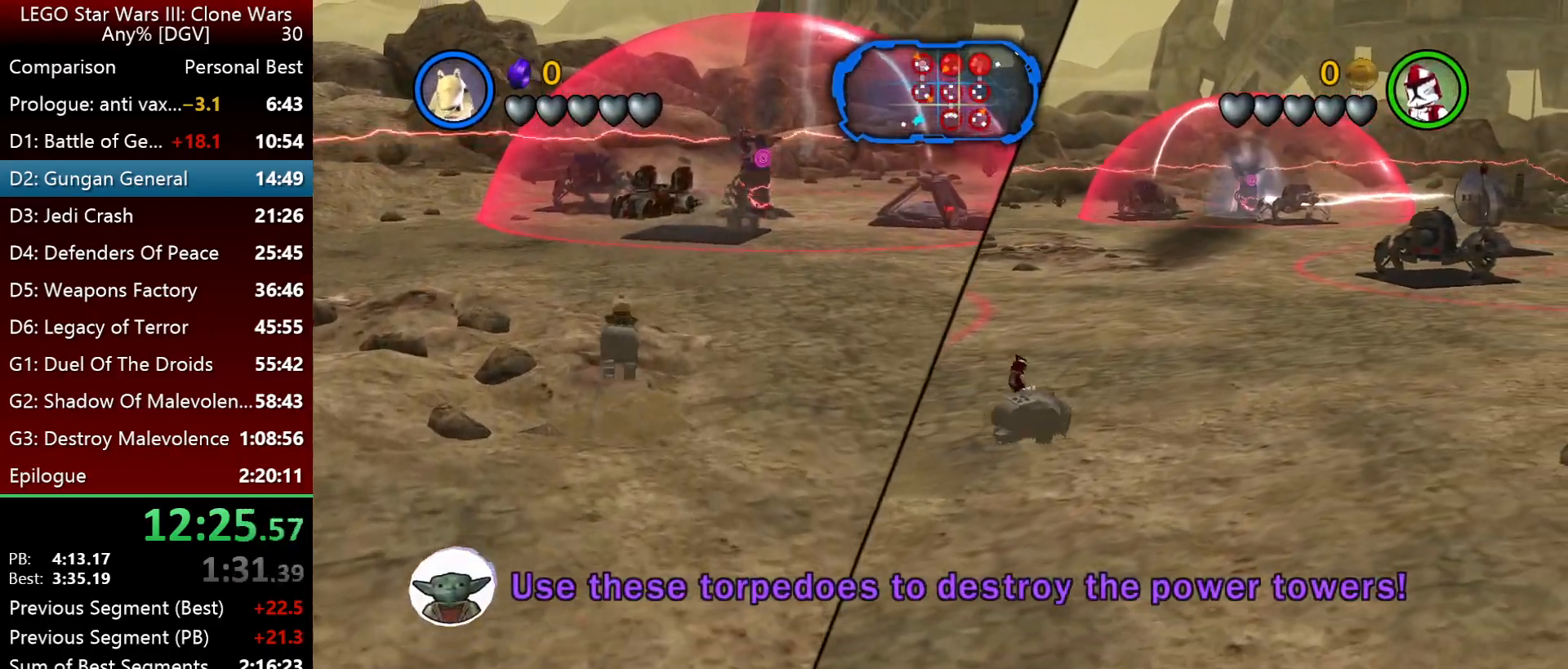
{"keys": ["i", "l", "space"], "events": []}
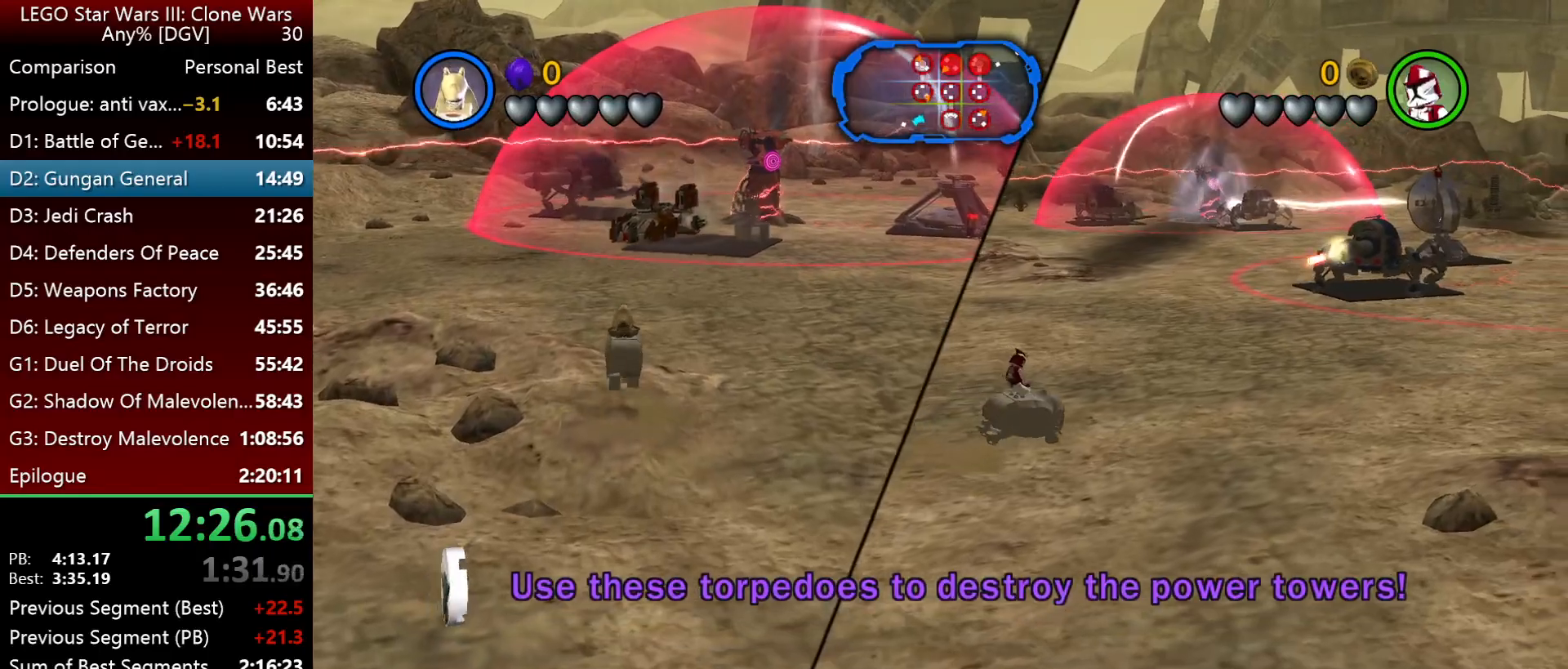
{"keys": ["l", "space"], "events": [[217, "i", "up"]]}
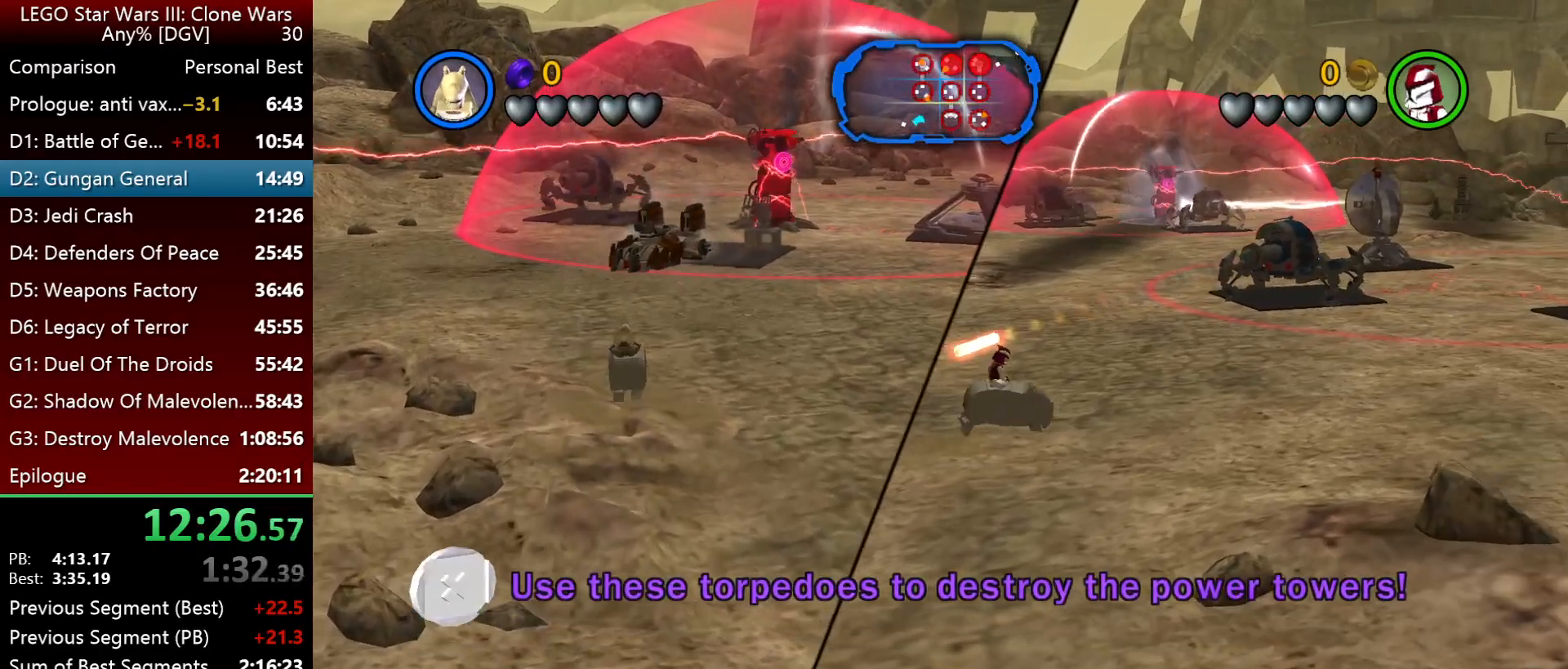
{"keys": ["l", "space"], "events": []}
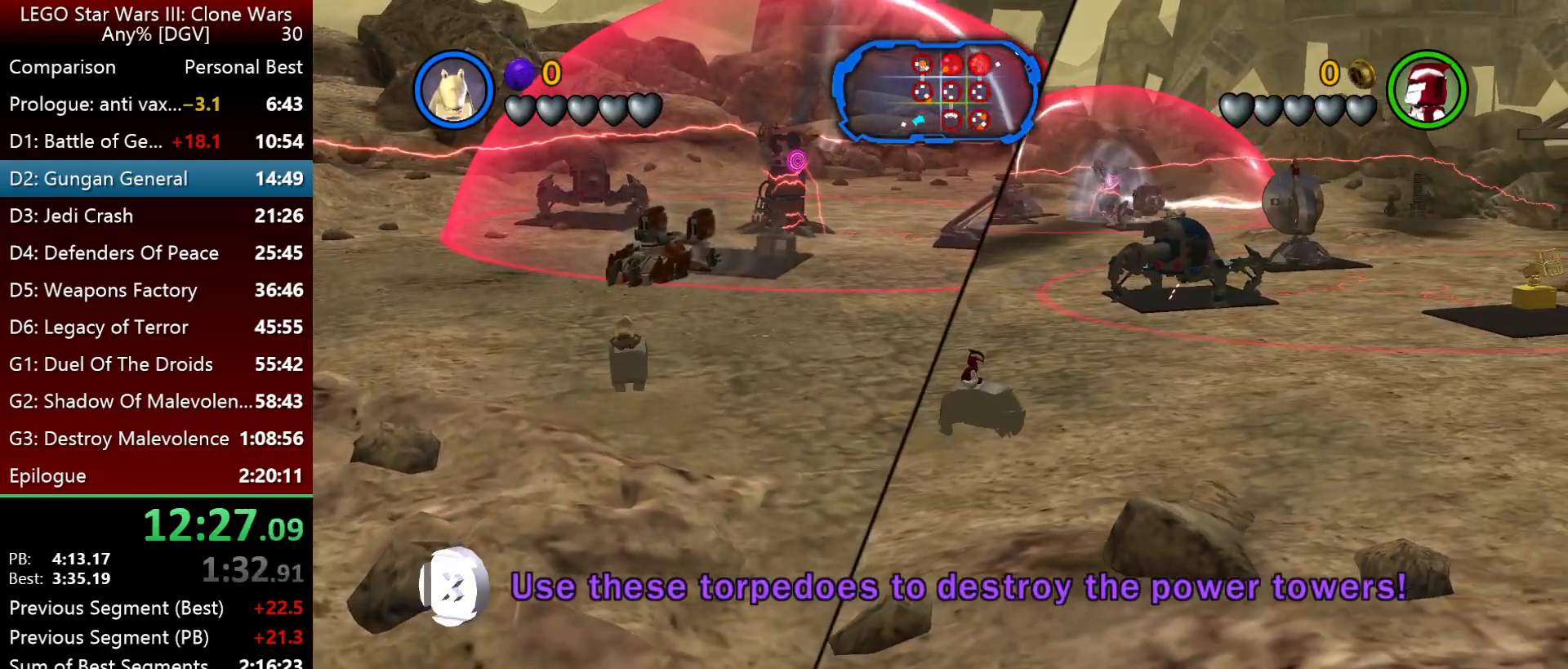
{"keys": ["space"], "events": [[500, "l", "up"]]}
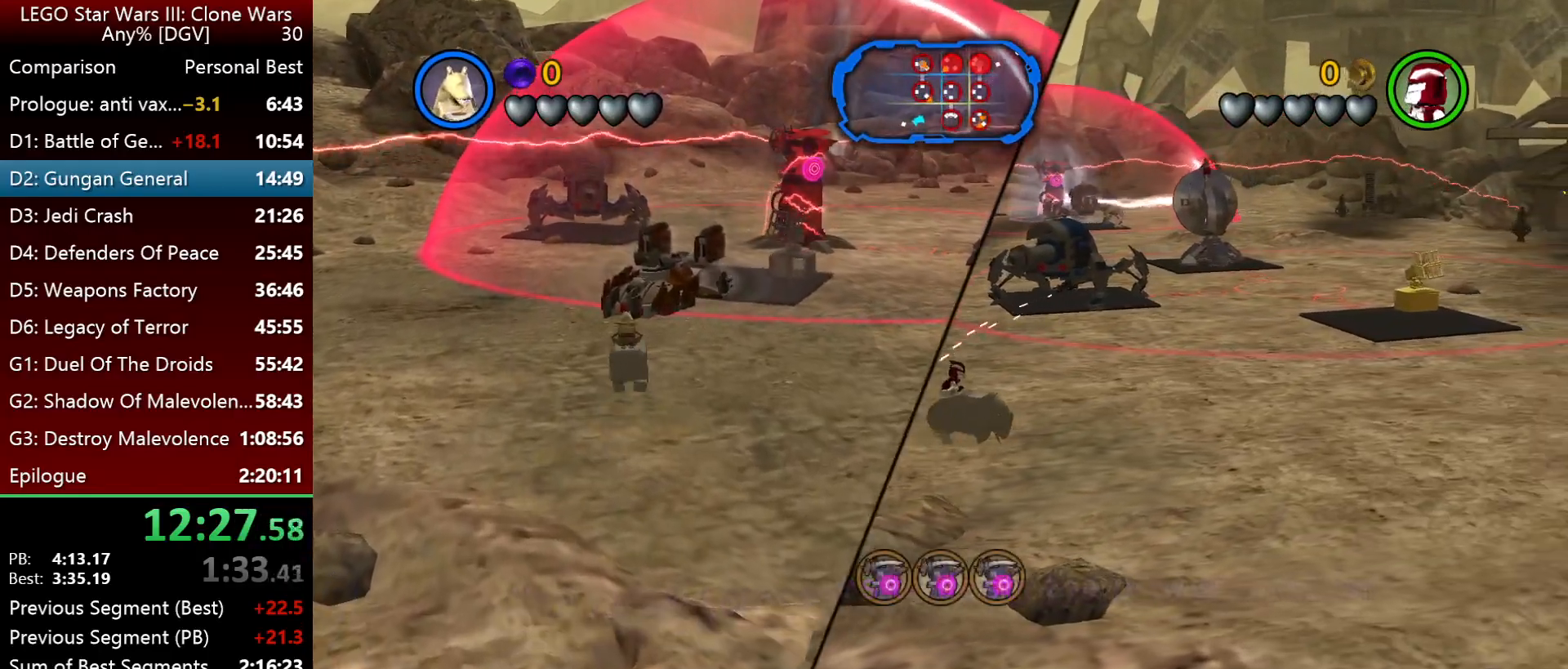
{"keys": ["k", "space"], "events": [[367, "k", "down"]]}
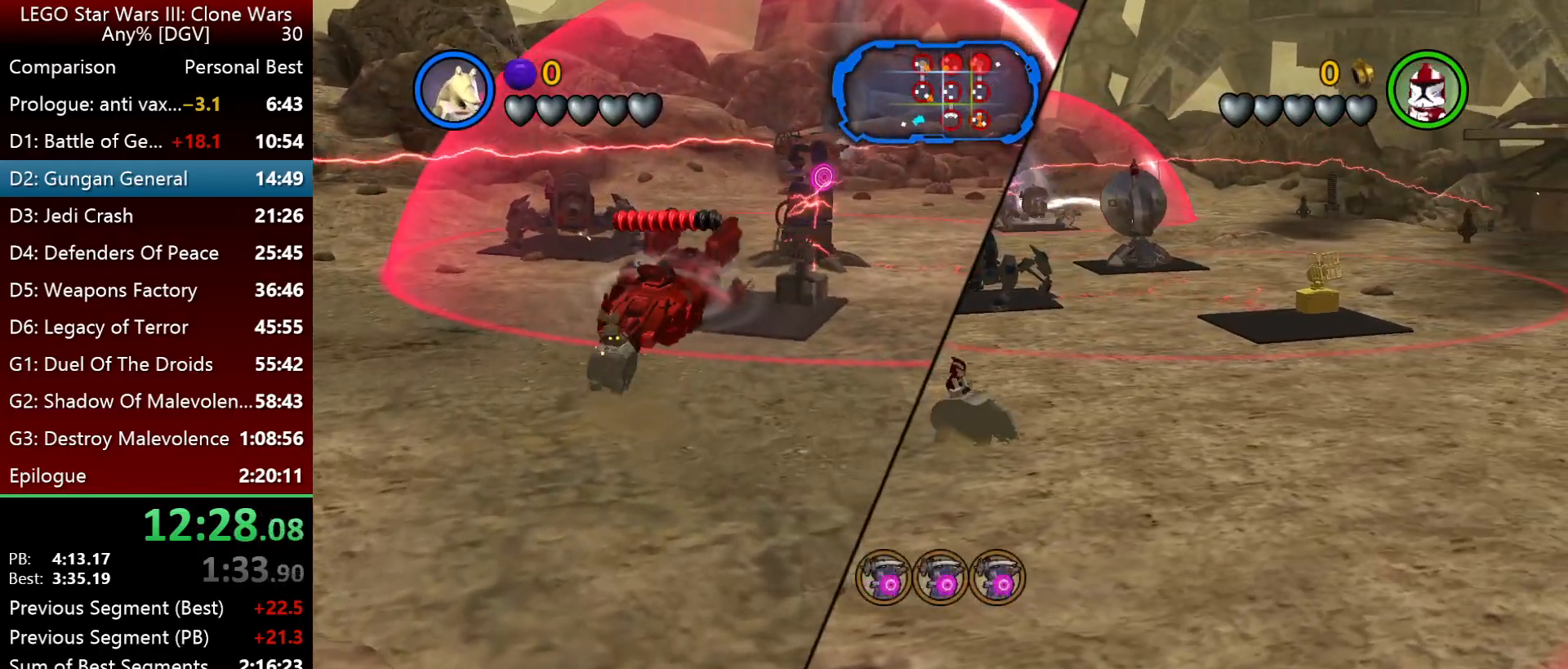
{"keys": ["k", "space"], "events": []}
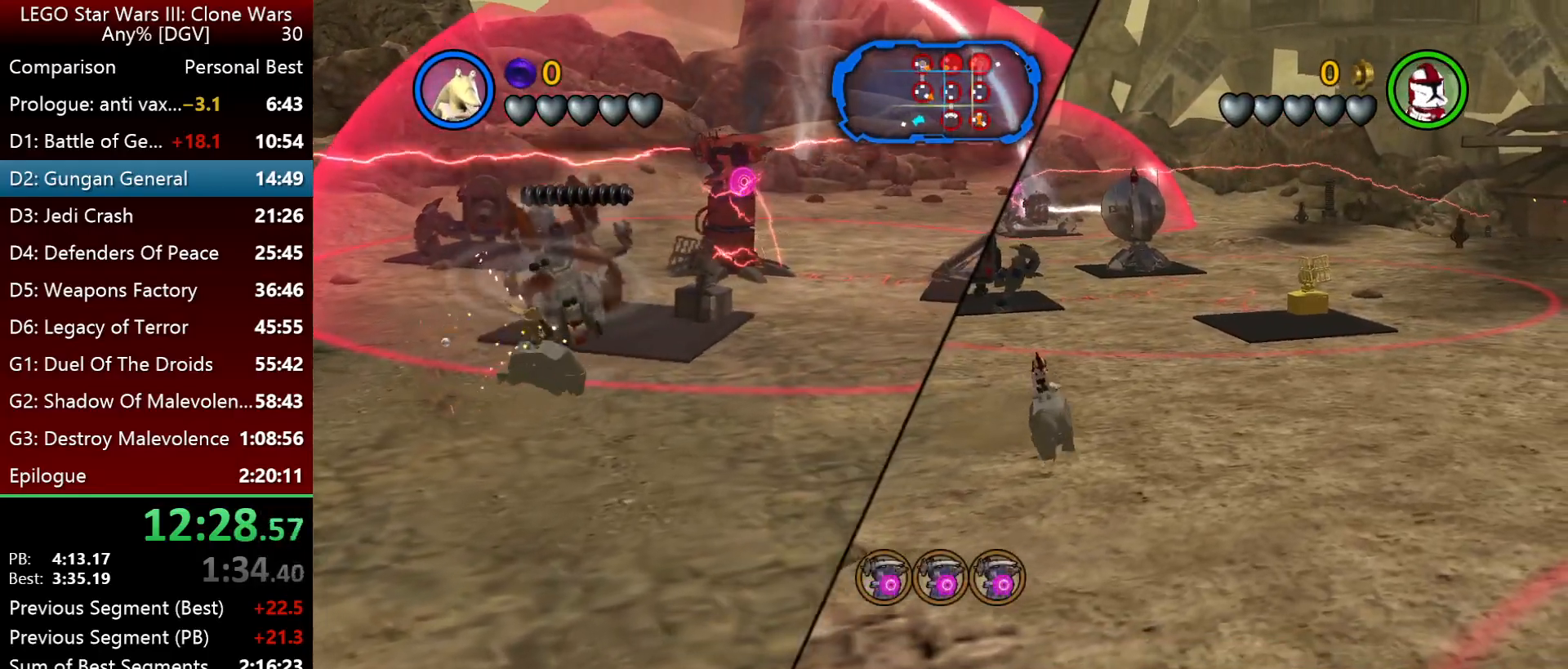
{"keys": ["k"], "events": [[433, "space", "up"]]}
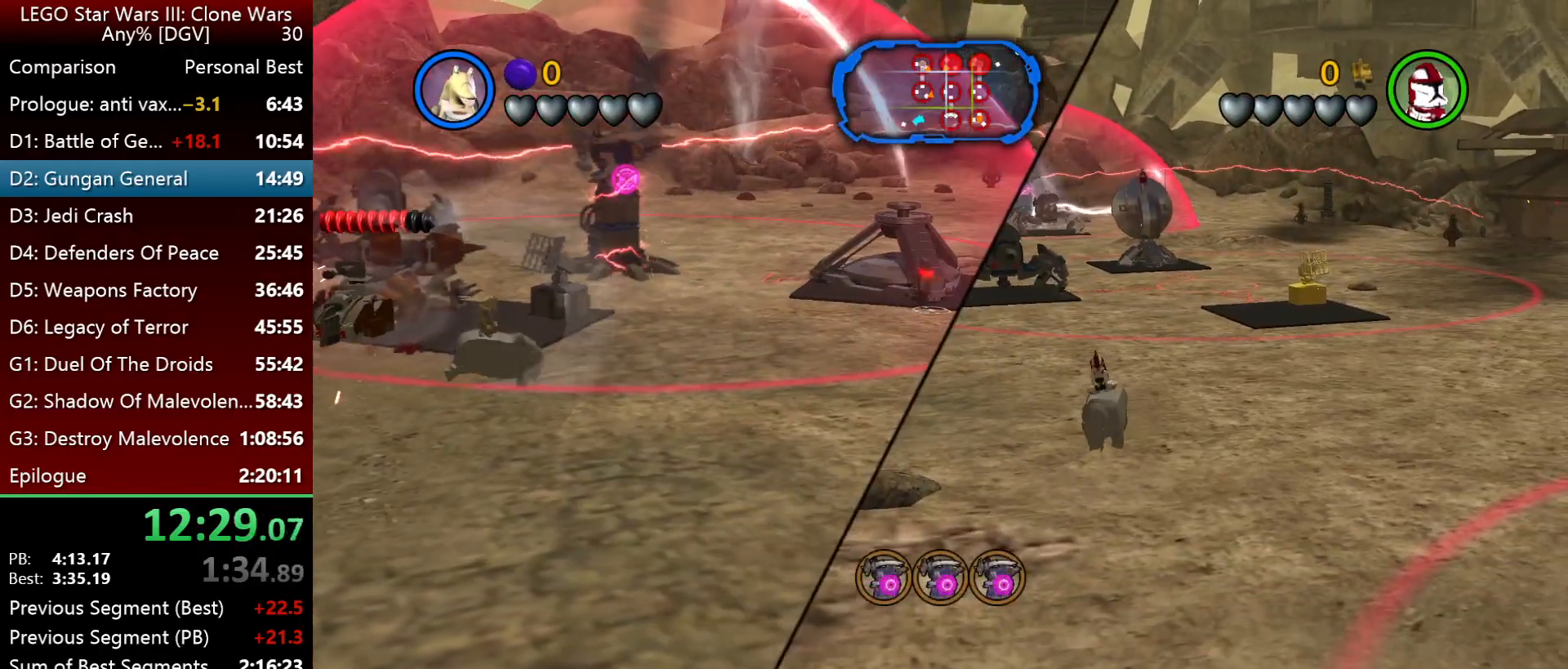
{"keys": ["j"], "events": [[300, "k", "up"], [367, "j", "down"]]}